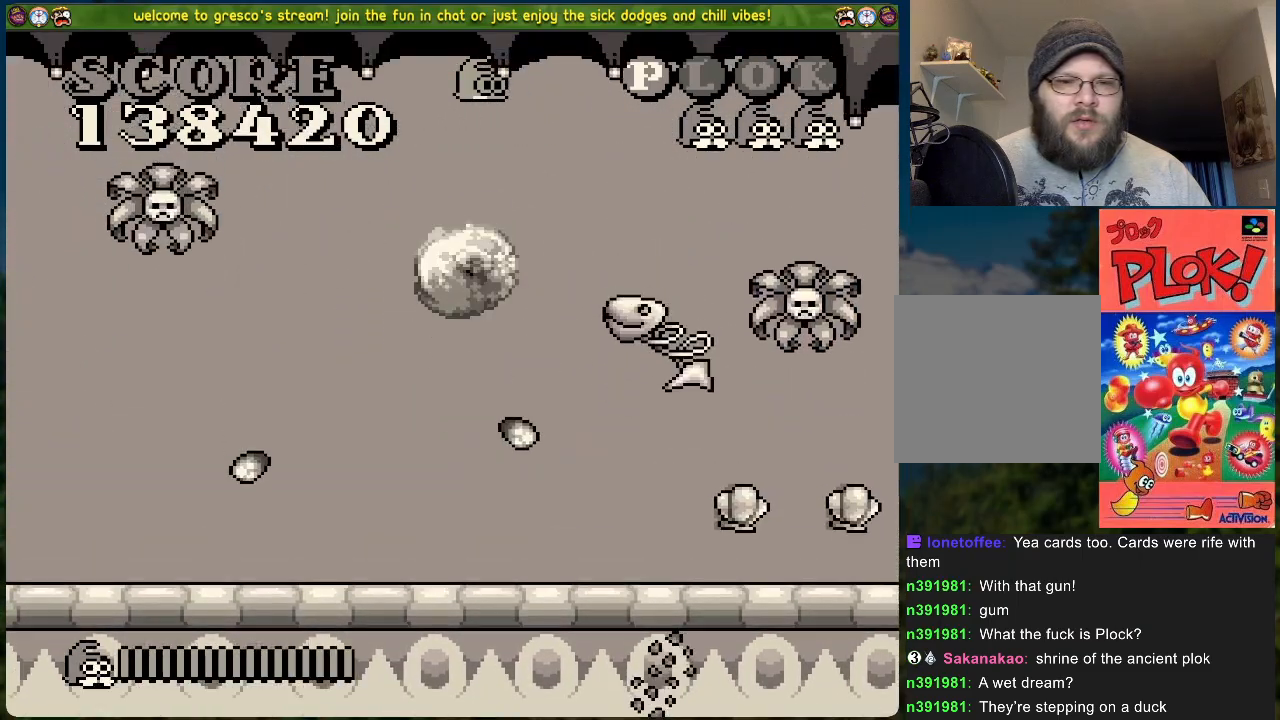
Gameplay with a controller (Xbox layout); each line is a JSON object with the inputs held at the frame after it. "events" lists button and stick changes between this image and that frame as [ms after this image, input, new state], when the widget could be followed in between. Not read: right_stick.
{"buttons": ["DPAD_RIGHT"], "left_stick": "center", "events": [[100, "DPAD_RIGHT", "down"], [234, "B", "up"]]}
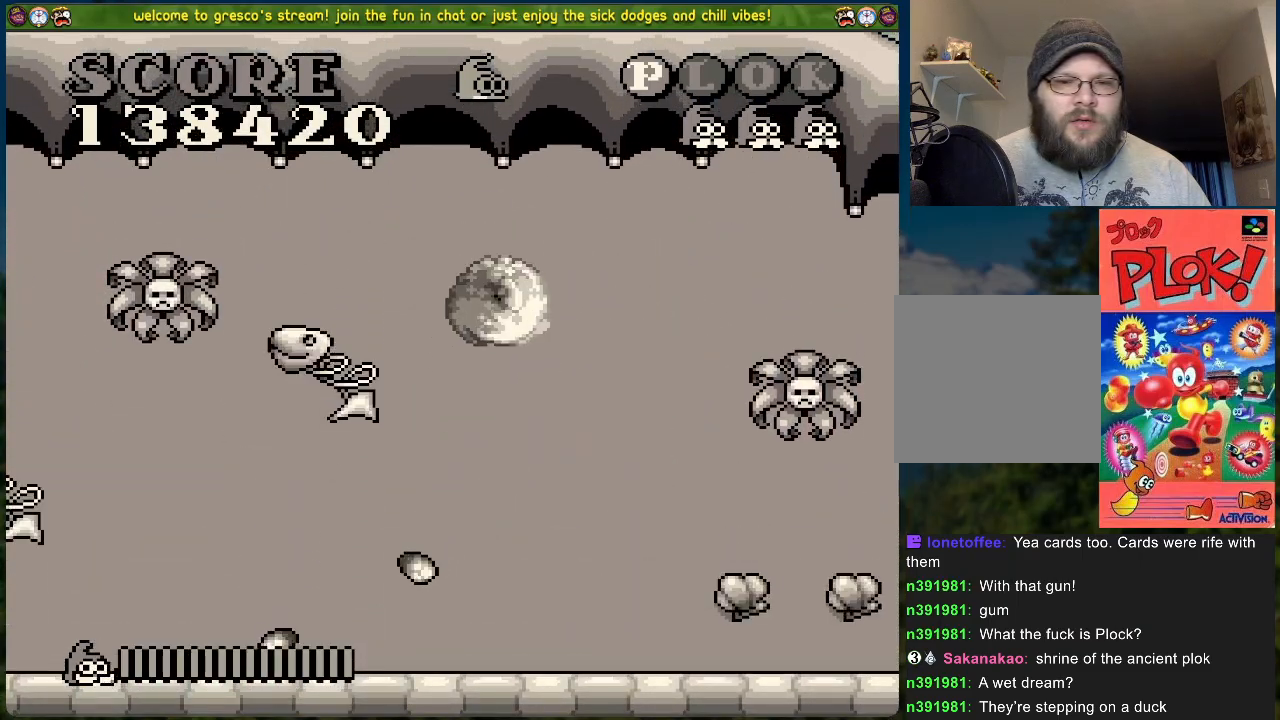
{"buttons": ["DPAD_RIGHT"], "left_stick": "center", "events": []}
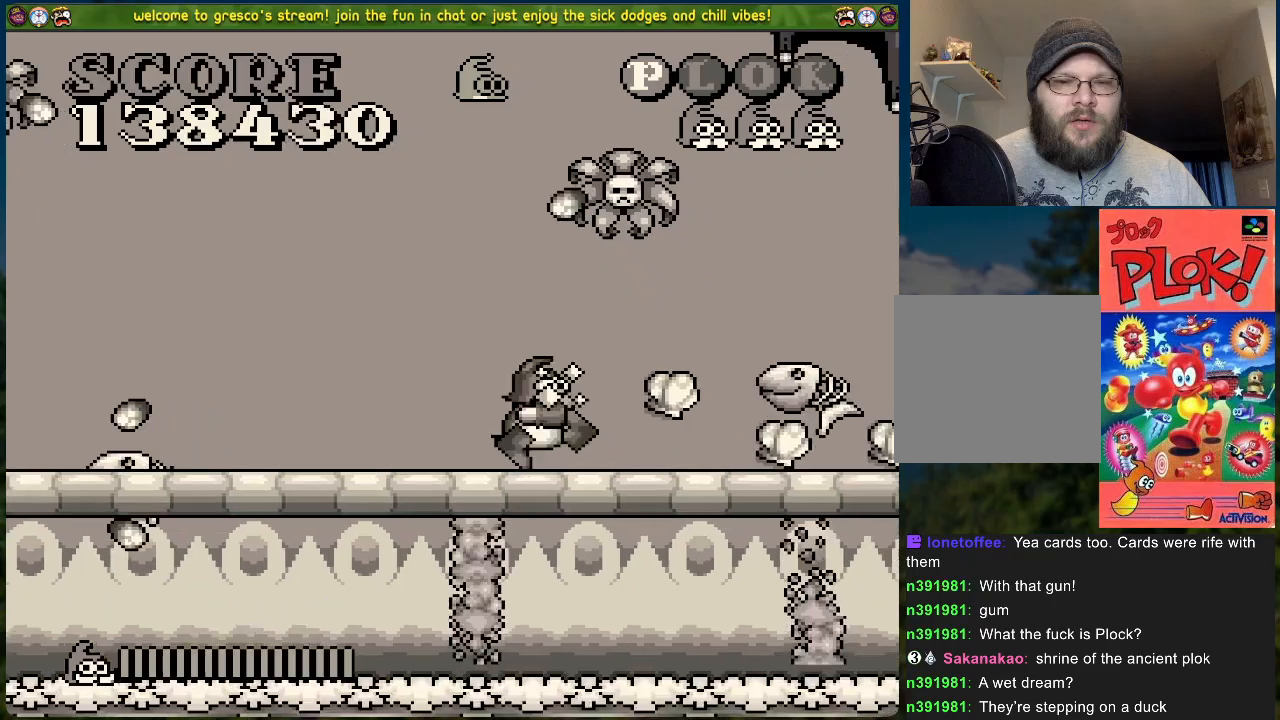
{"buttons": ["DPAD_RIGHT"], "left_stick": "center", "events": [[67, "DPAD_RIGHT", "up"], [351, "DPAD_RIGHT", "down"]]}
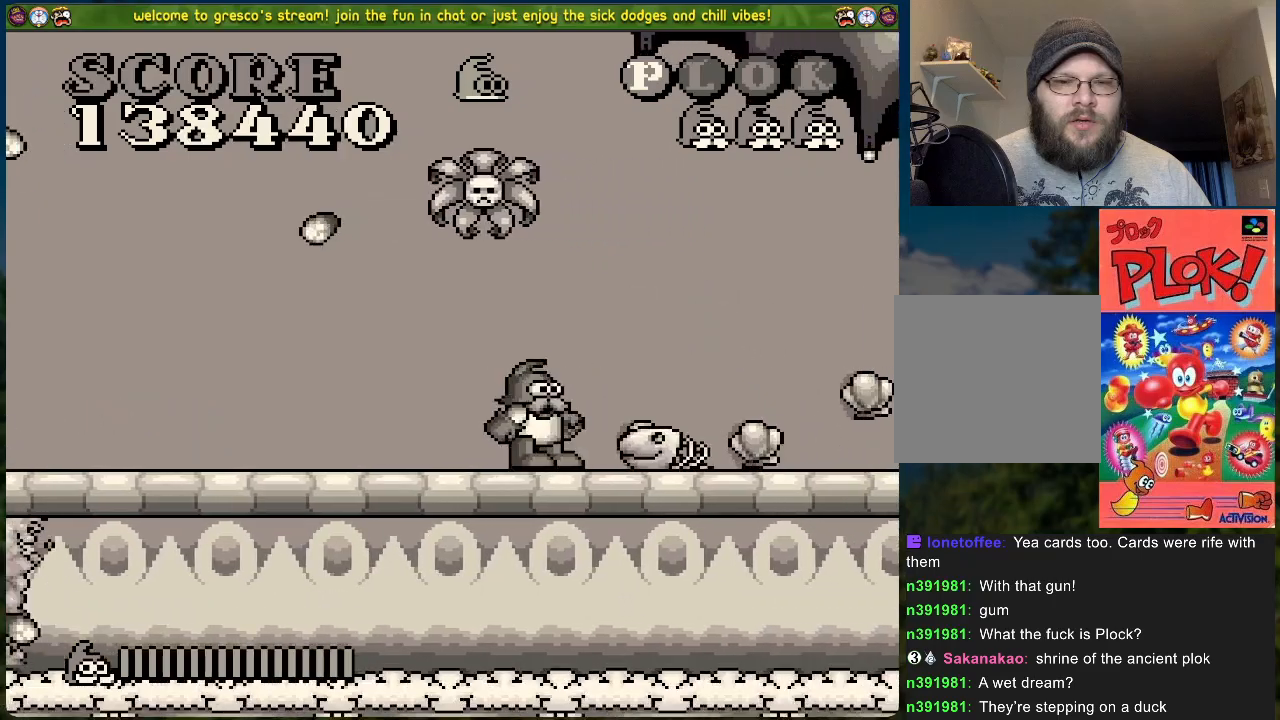
{"buttons": ["DPAD_RIGHT"], "left_stick": "center", "events": []}
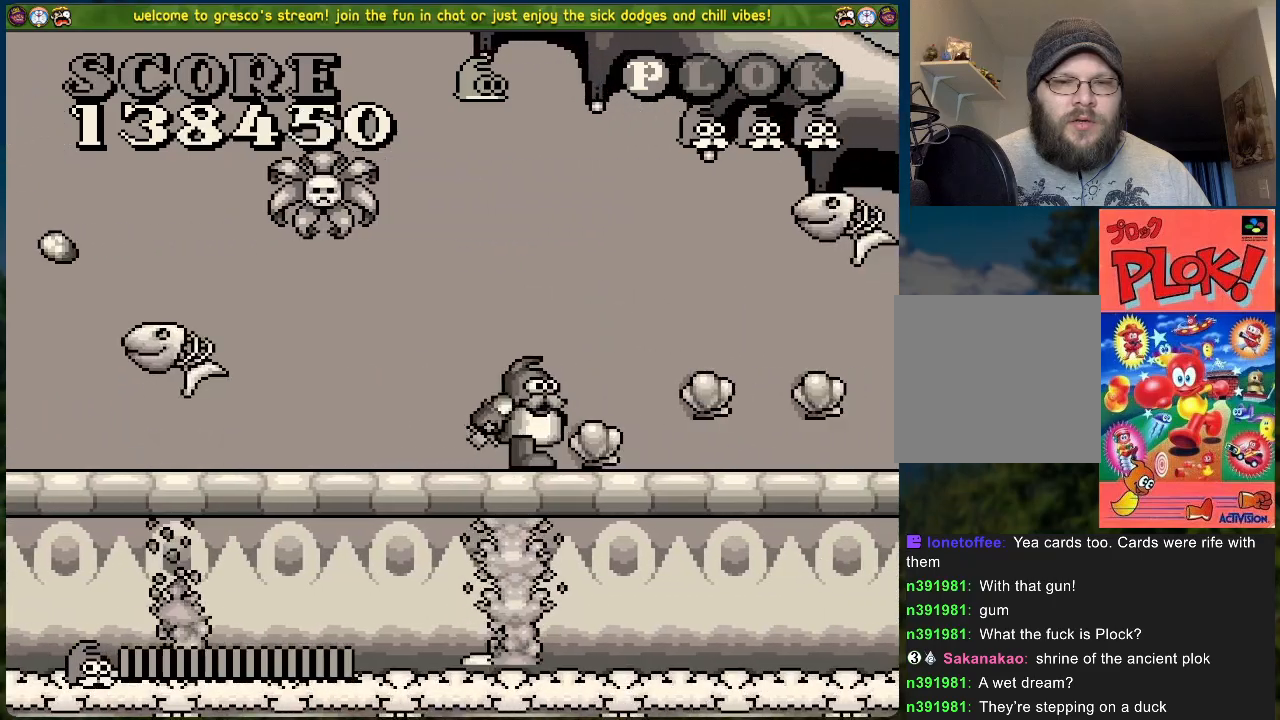
{"buttons": ["DPAD_RIGHT"], "left_stick": "center", "events": []}
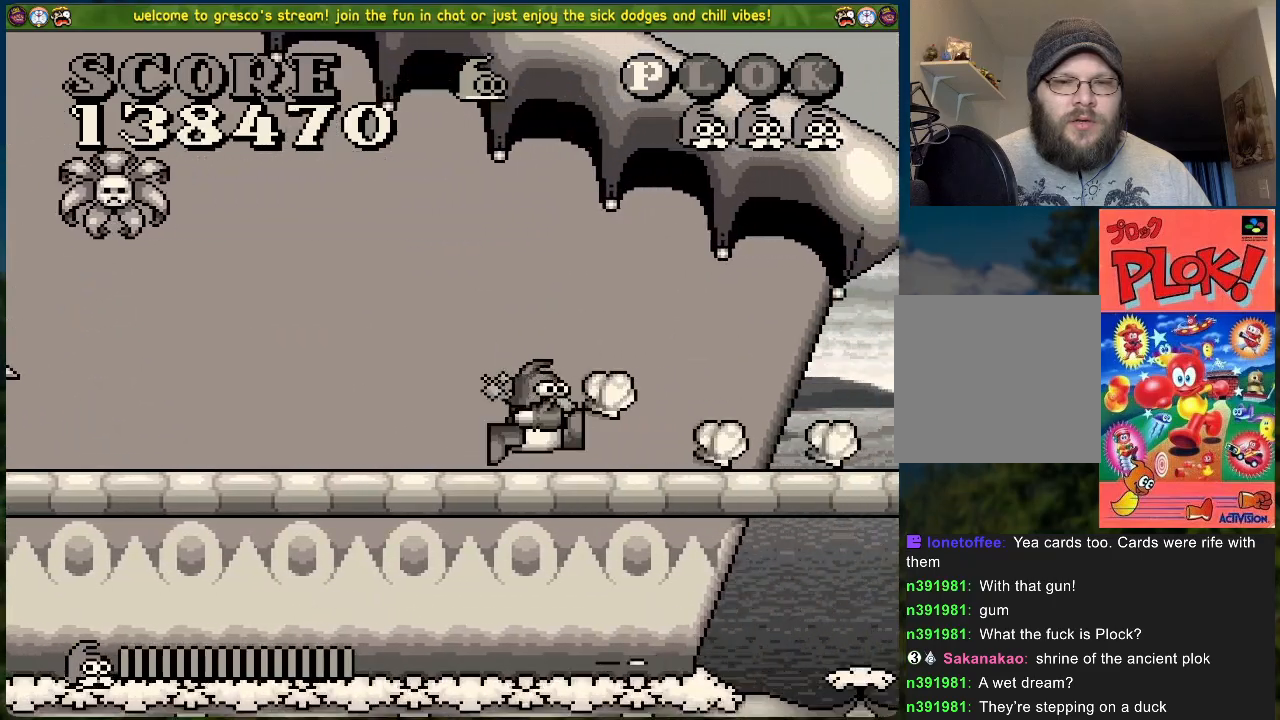
{"buttons": [], "left_stick": "center", "events": [[468, "DPAD_RIGHT", "up"]]}
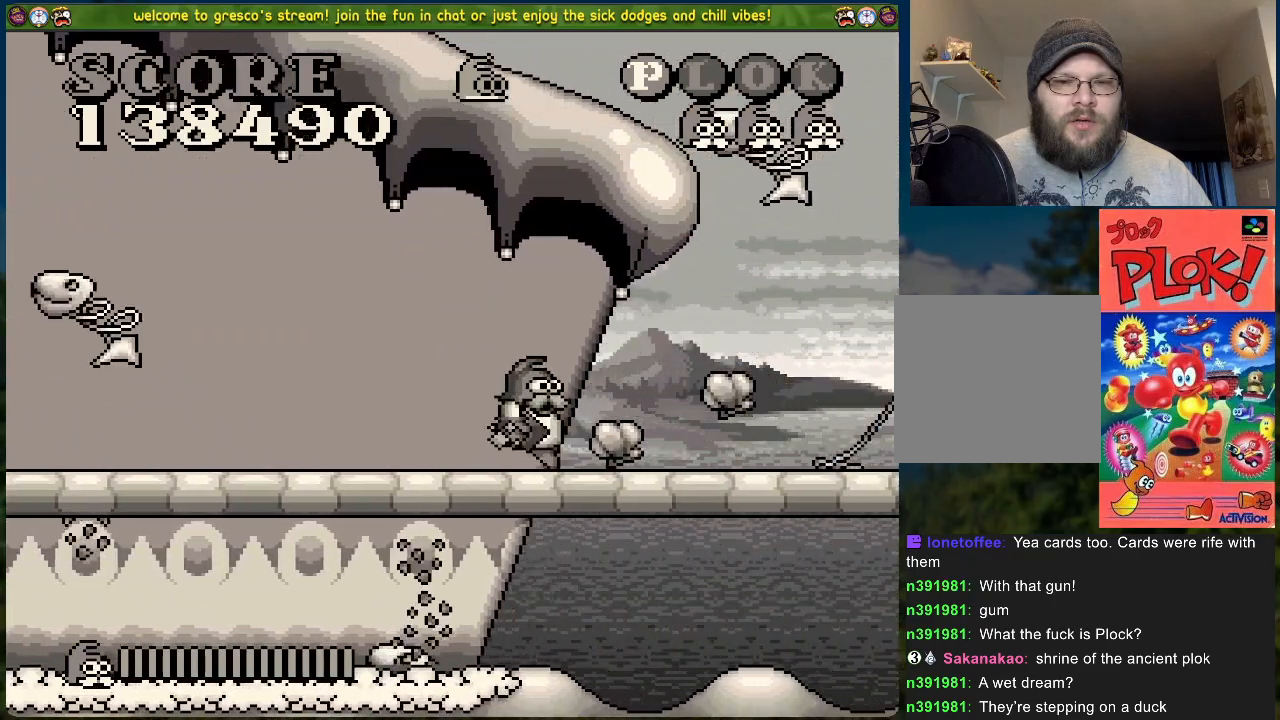
{"buttons": ["DPAD_RIGHT"], "left_stick": "center", "events": [[251, "DPAD_RIGHT", "down"]]}
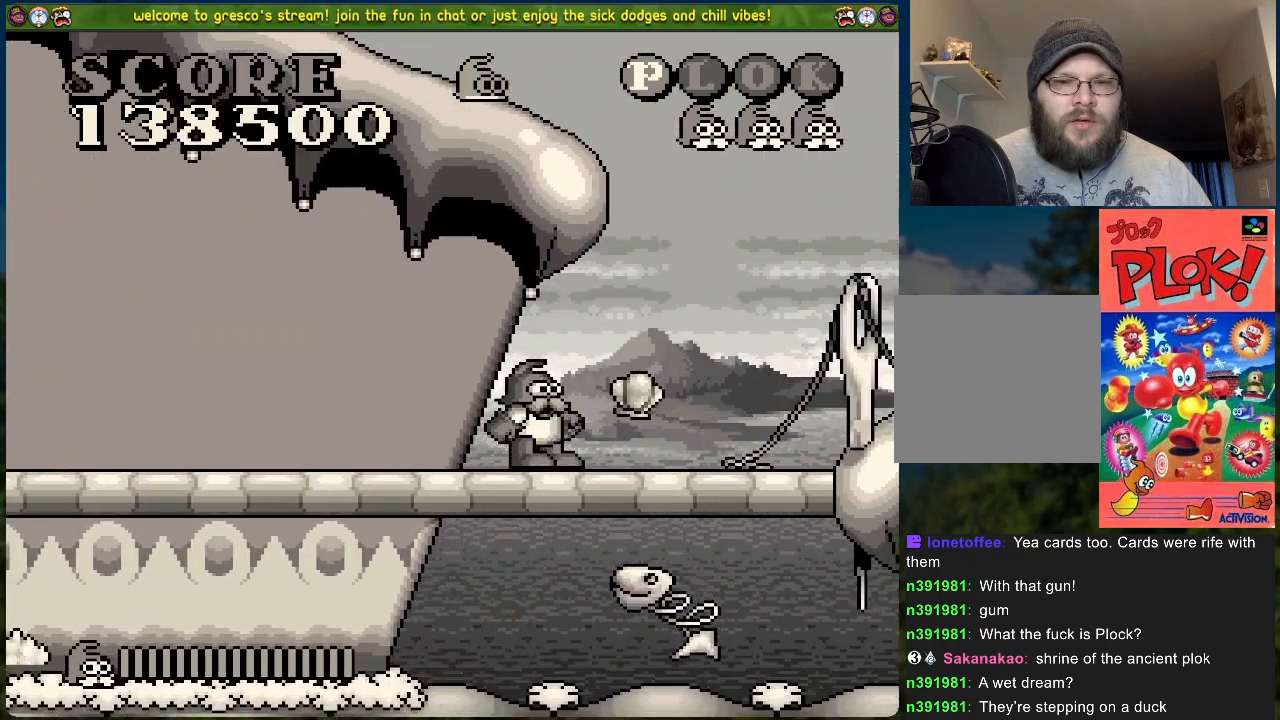
{"buttons": ["B", "DPAD_LEFT"], "left_stick": "center", "events": [[168, "B", "down"], [218, "DPAD_RIGHT", "up"], [285, "DPAD_LEFT", "down"]]}
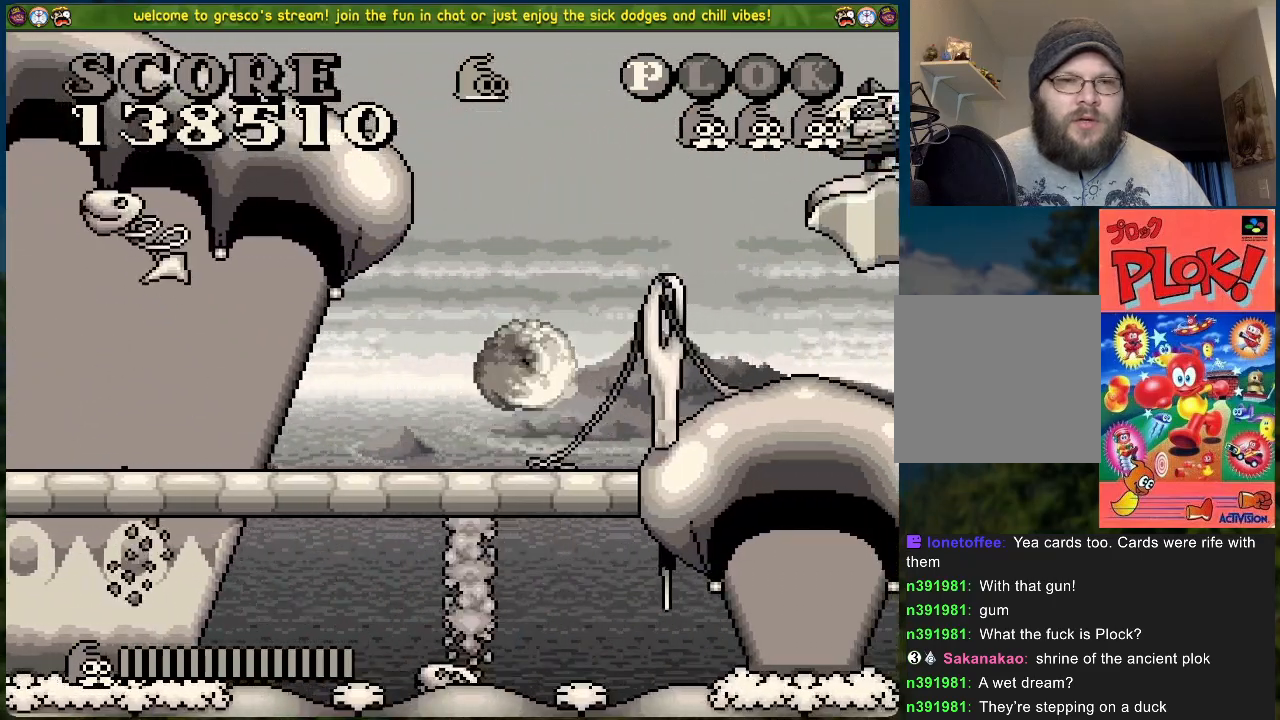
{"buttons": [], "left_stick": "center", "events": [[368, "B", "up"], [452, "DPAD_LEFT", "up"]]}
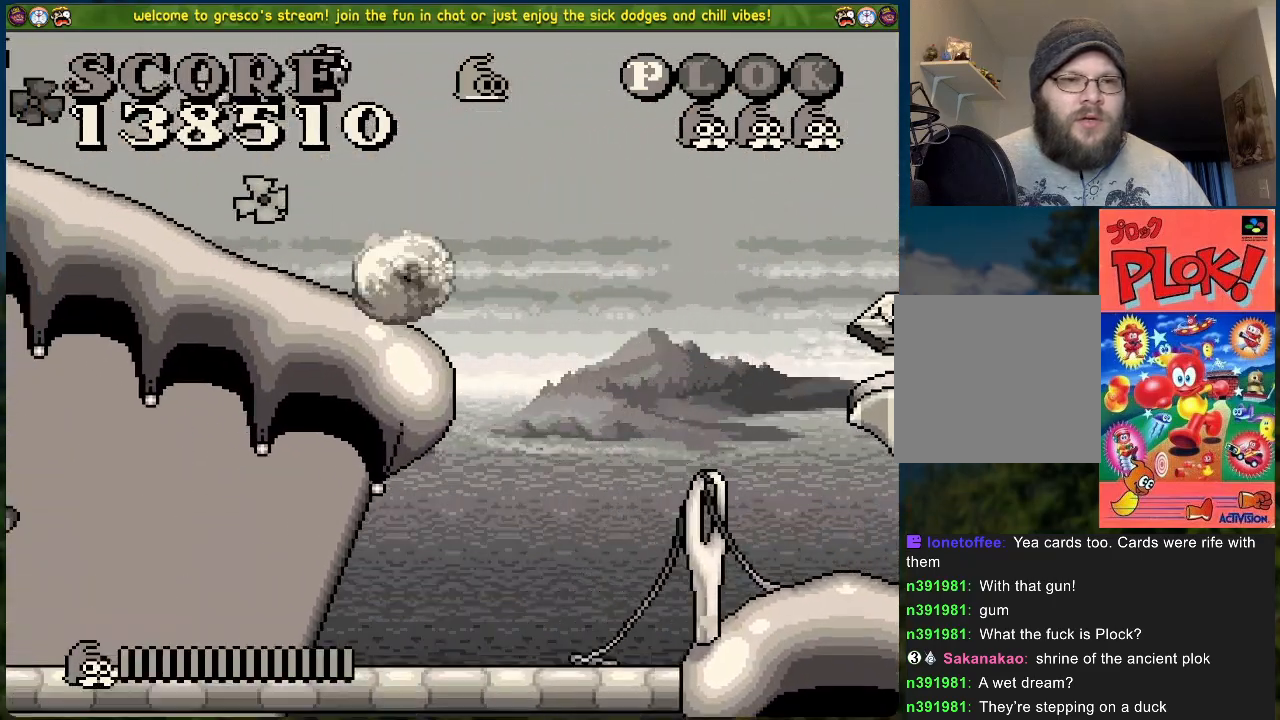
{"buttons": ["B", "DPAD_RIGHT"], "left_stick": "center", "events": [[234, "DPAD_RIGHT", "down"], [501, "B", "down"]]}
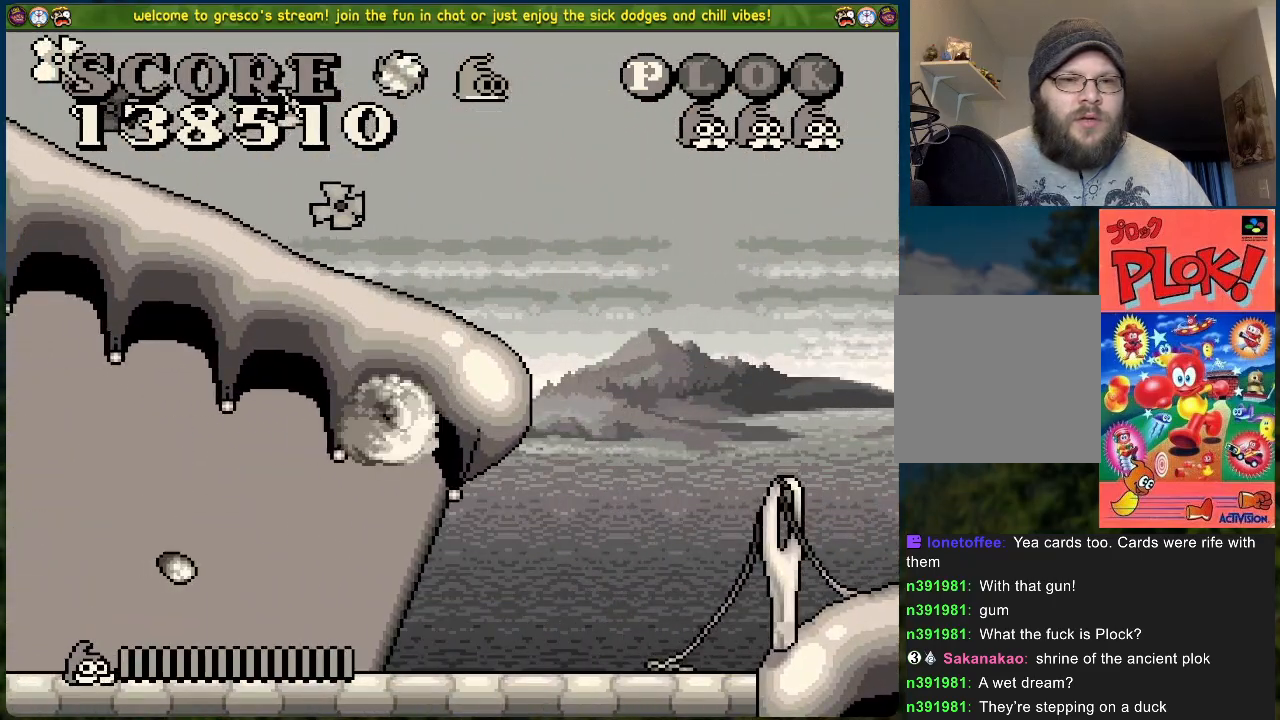
{"buttons": ["B", "DPAD_LEFT"], "left_stick": "center", "events": [[201, "DPAD_RIGHT", "up"], [284, "DPAD_LEFT", "down"]]}
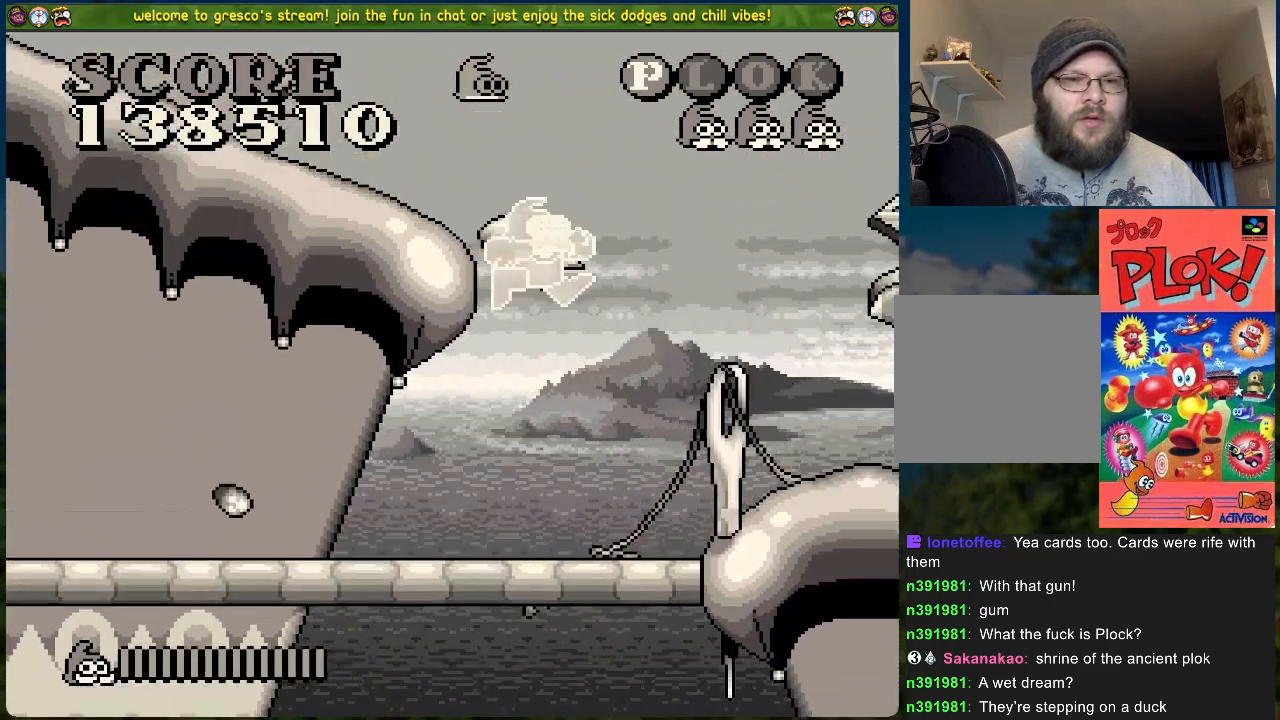
{"buttons": [], "left_stick": "center", "events": [[217, "B", "up"], [250, "DPAD_LEFT", "up"]]}
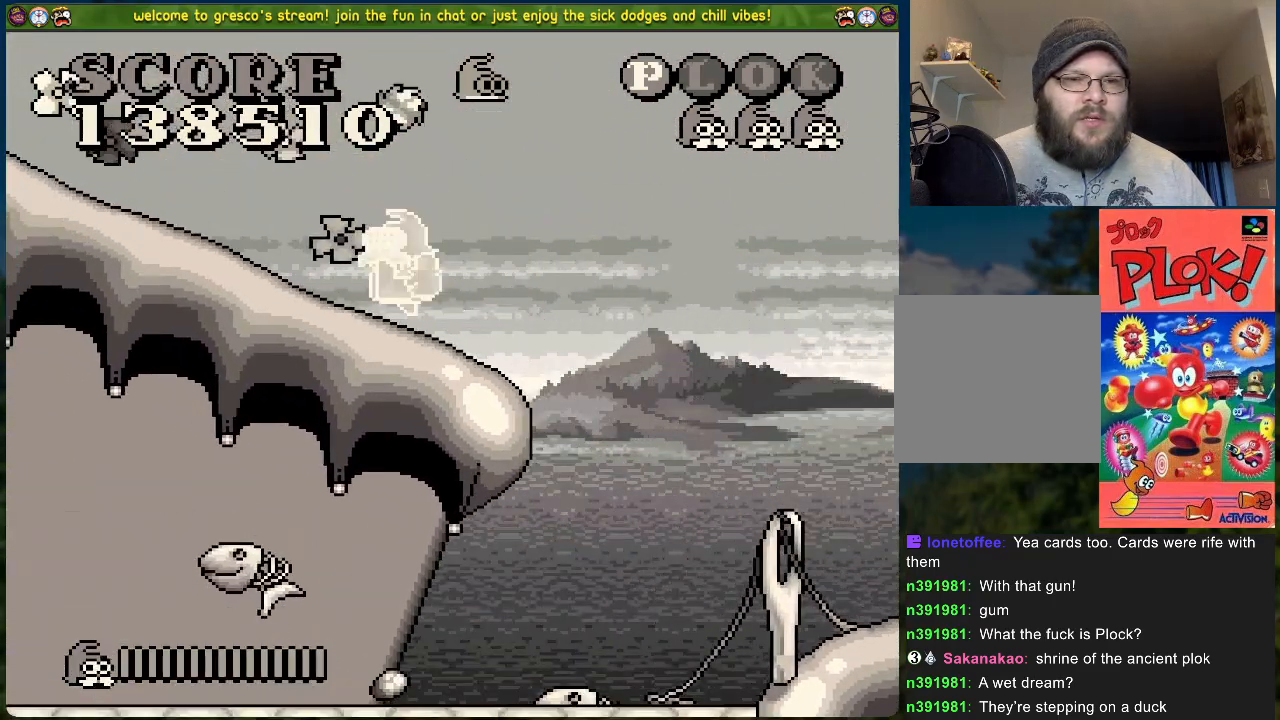
{"buttons": ["DPAD_LEFT"], "left_stick": "center", "events": [[134, "DPAD_LEFT", "down"]]}
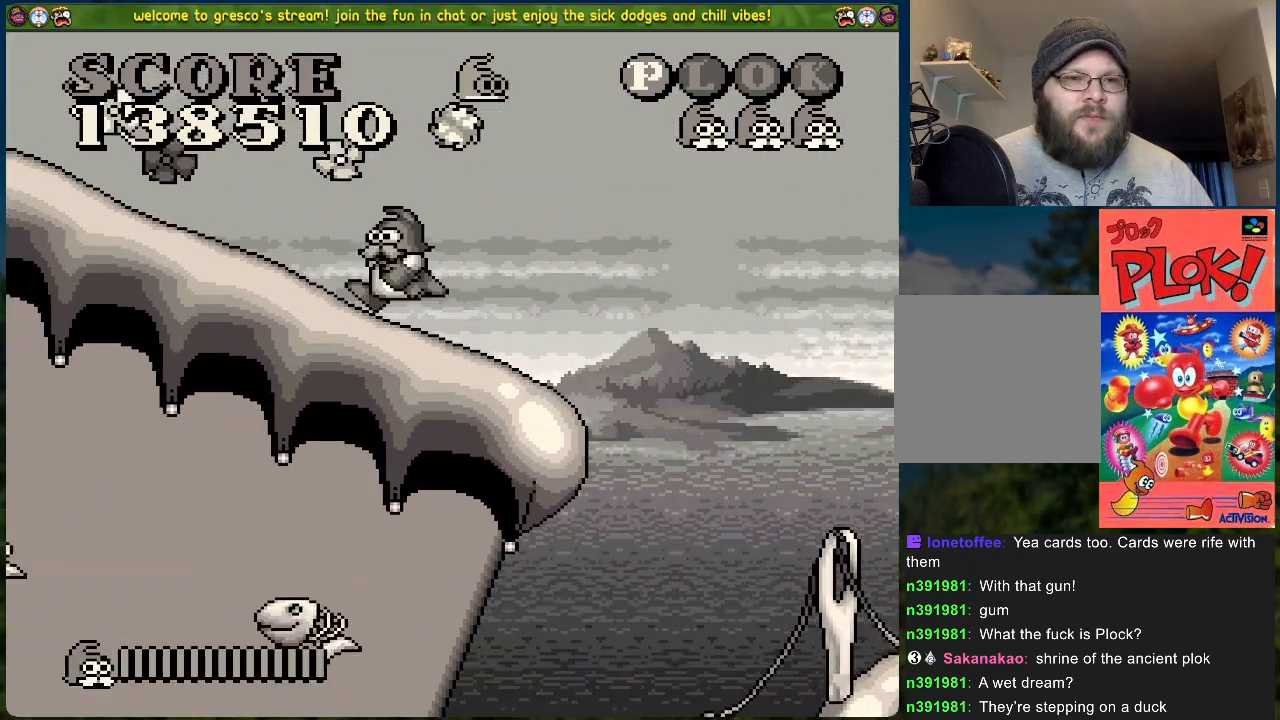
{"buttons": ["DPAD_LEFT"], "left_stick": "center", "events": []}
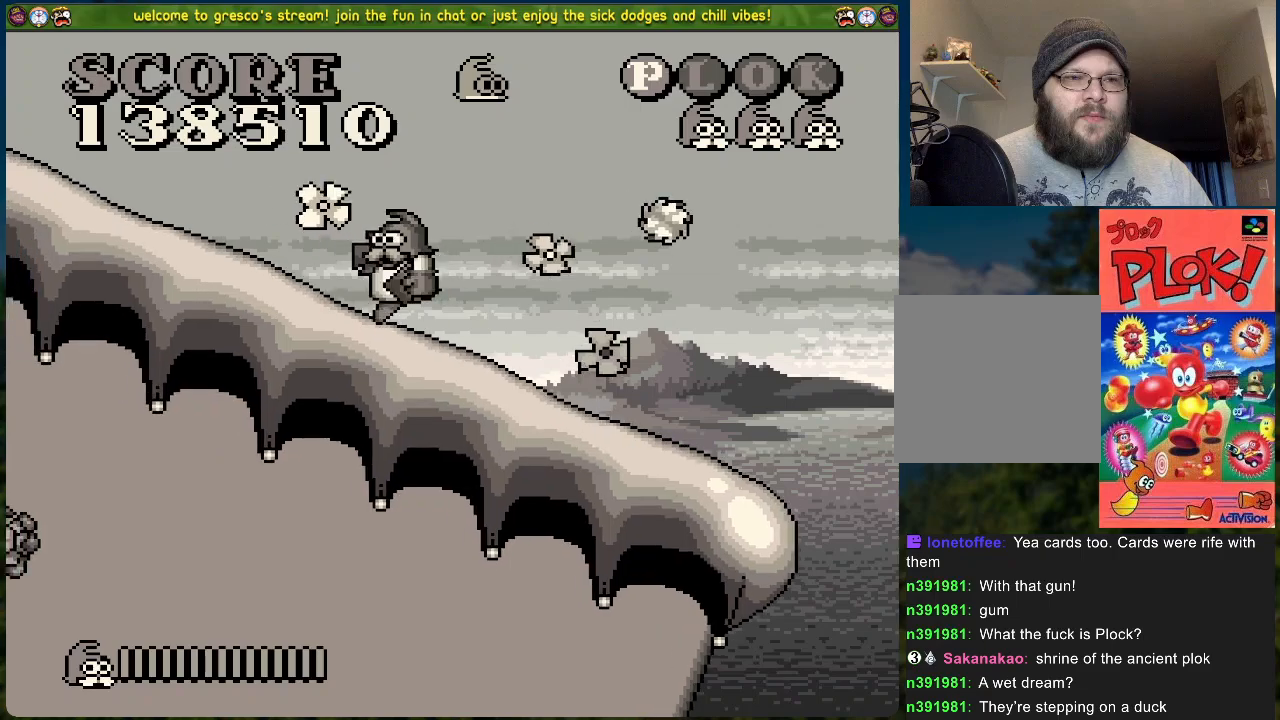
{"buttons": ["A", "DPAD_LEFT"], "left_stick": "center", "events": [[100, "DPAD_LEFT", "up"], [184, "DPAD_RIGHT", "down"], [435, "A", "down"], [435, "DPAD_RIGHT", "up"], [468, "DPAD_LEFT", "down"]]}
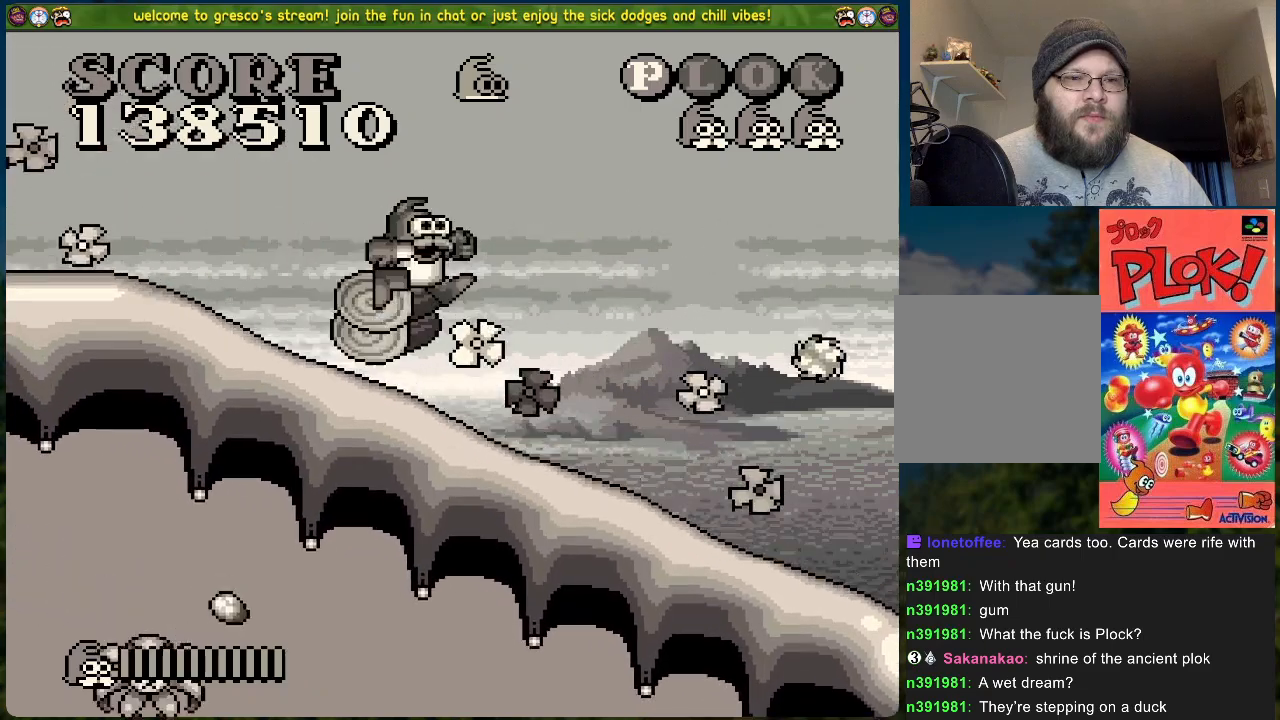
{"buttons": ["DPAD_LEFT"], "left_stick": "center", "events": [[84, "A", "up"]]}
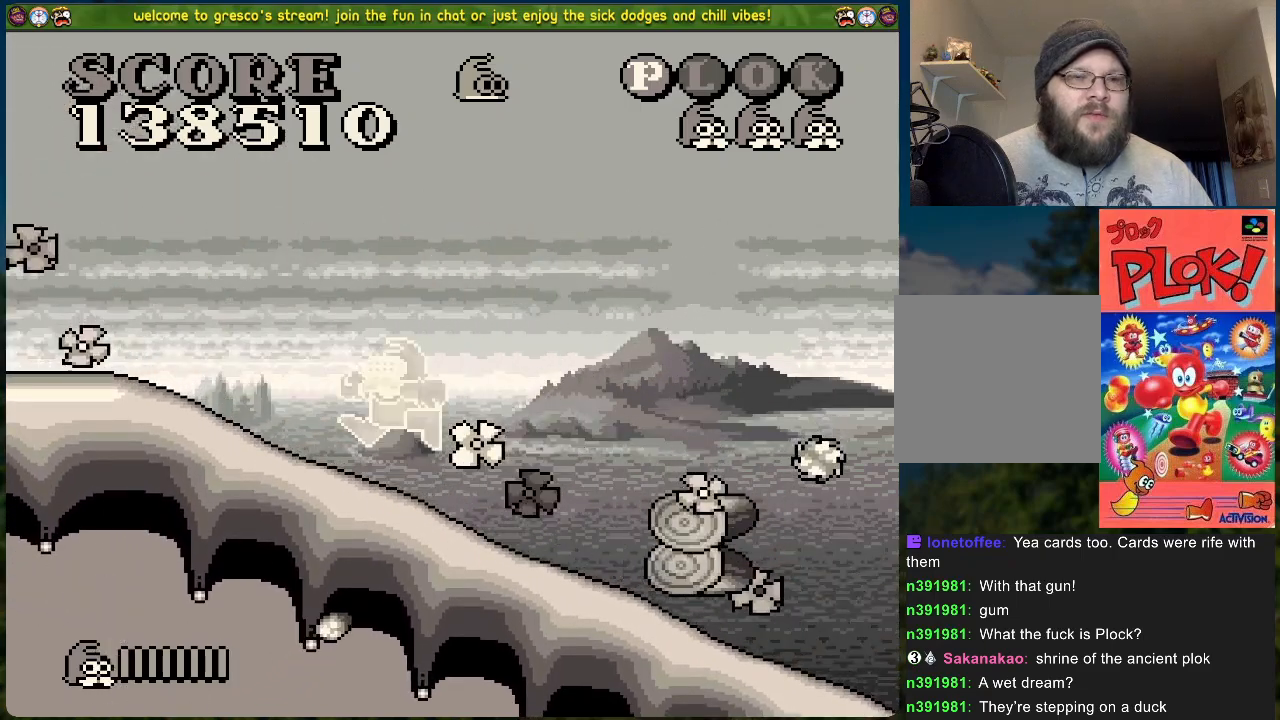
{"buttons": ["DPAD_LEFT"], "left_stick": "center", "events": [[318, "DPAD_LEFT", "up"], [451, "DPAD_LEFT", "down"]]}
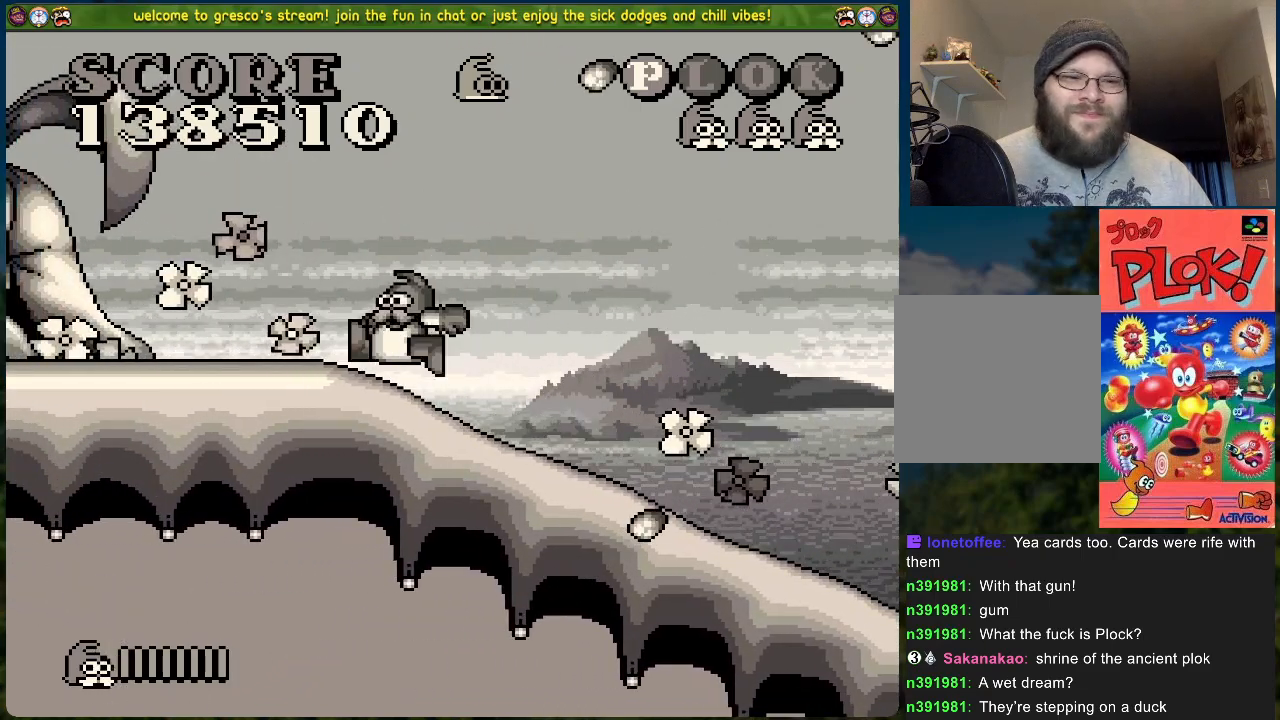
{"buttons": [], "left_stick": "center", "events": [[301, "DPAD_LEFT", "up"]]}
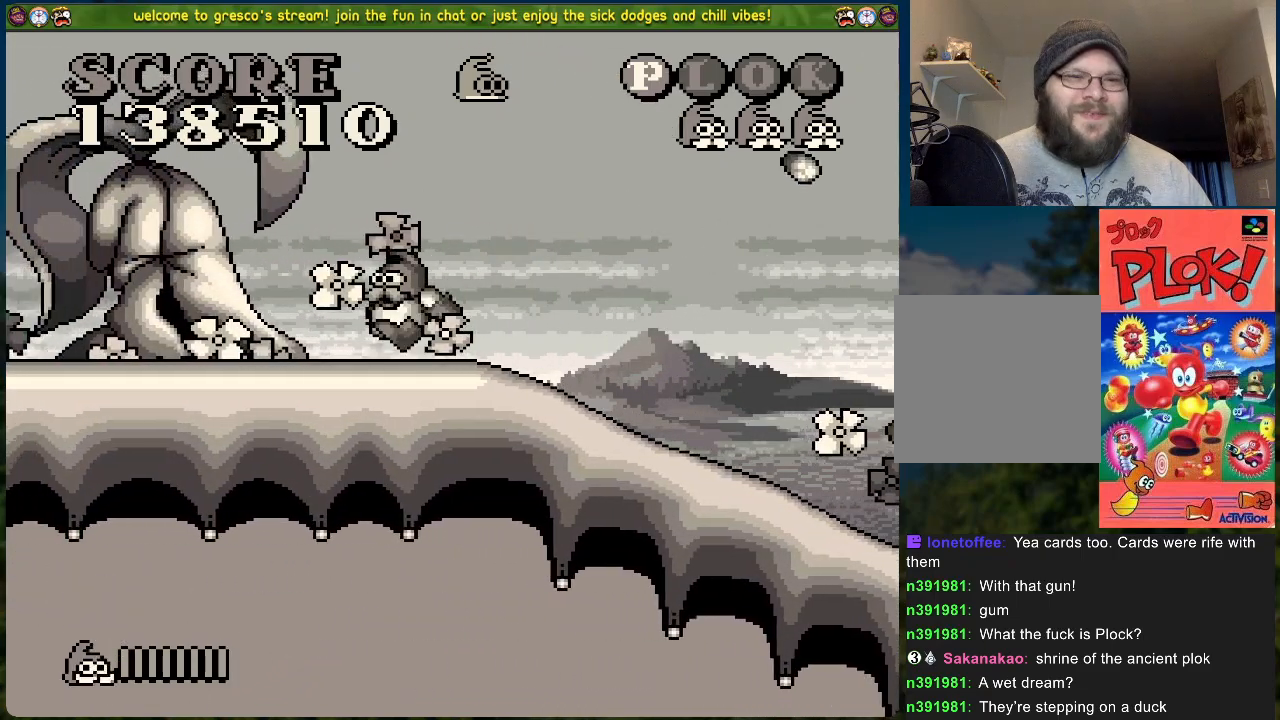
{"buttons": [], "left_stick": "center", "events": [[50, "DPAD_LEFT", "down"], [384, "DPAD_LEFT", "up"]]}
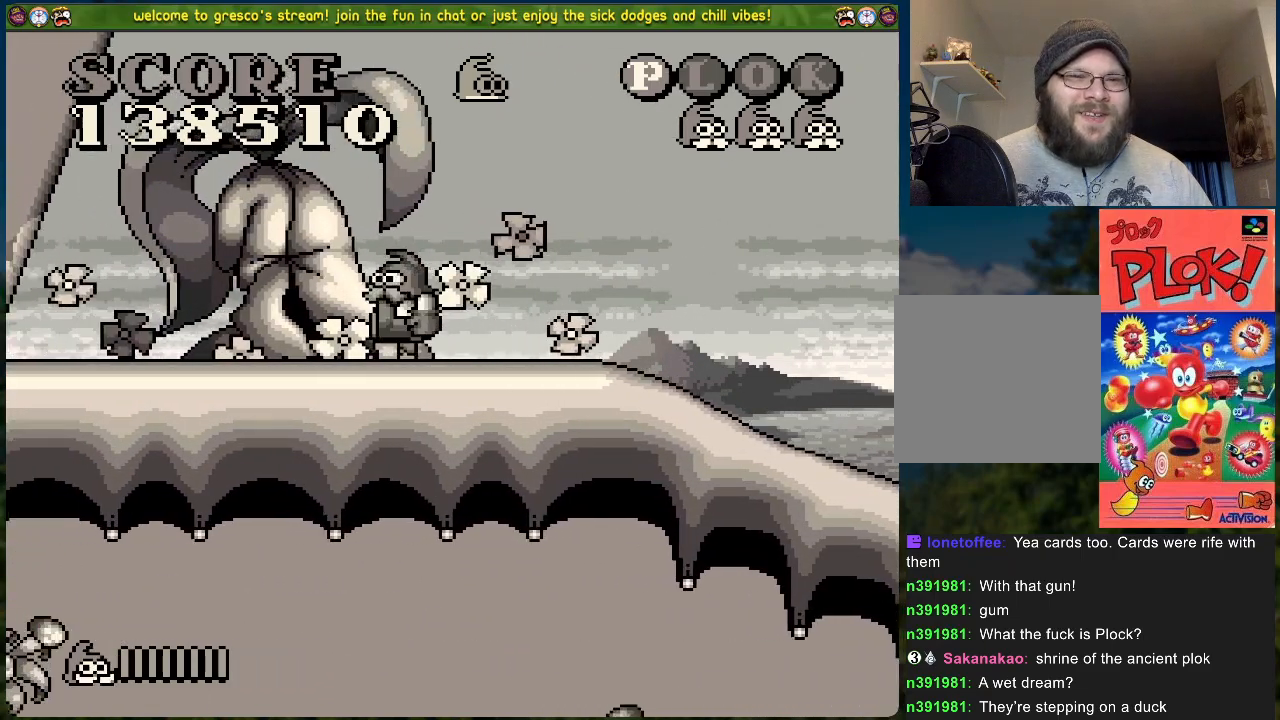
{"buttons": ["DPAD_LEFT"], "left_stick": "center", "events": [[117, "DPAD_LEFT", "down"]]}
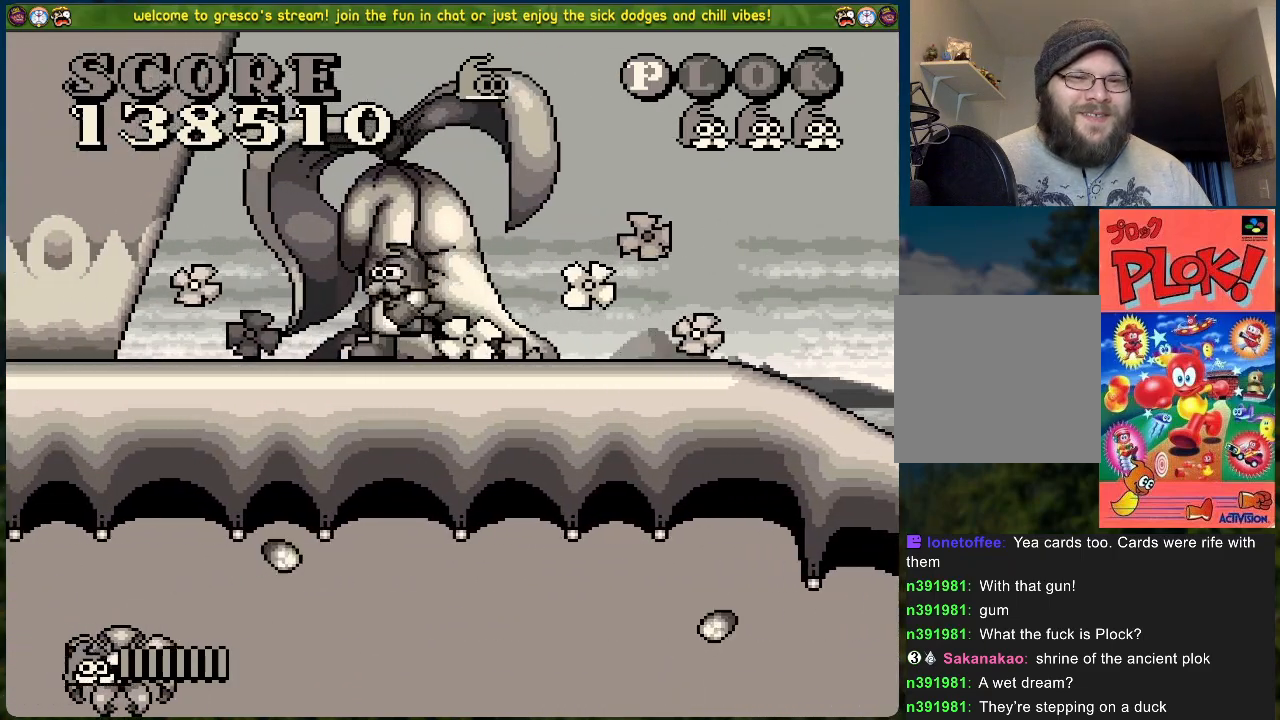
{"buttons": [], "left_stick": "center", "events": [[451, "DPAD_LEFT", "up"]]}
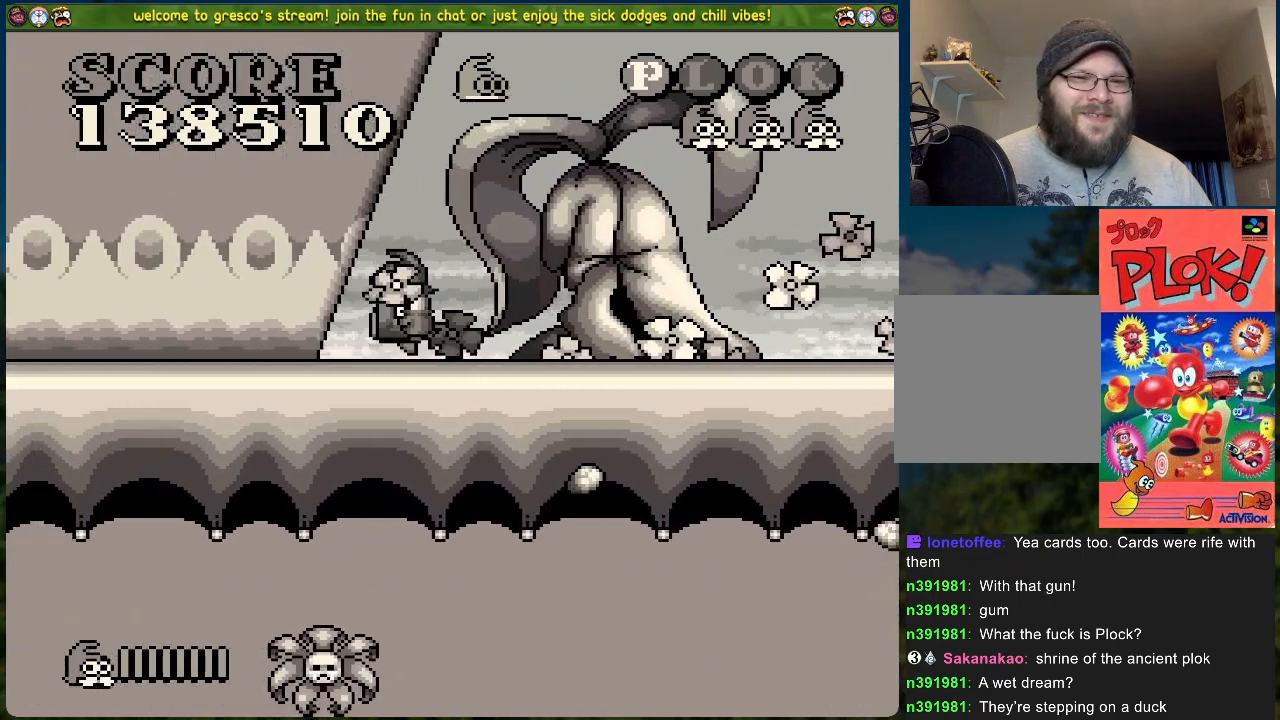
{"buttons": ["DPAD_LEFT"], "left_stick": "center", "events": [[234, "DPAD_LEFT", "down"]]}
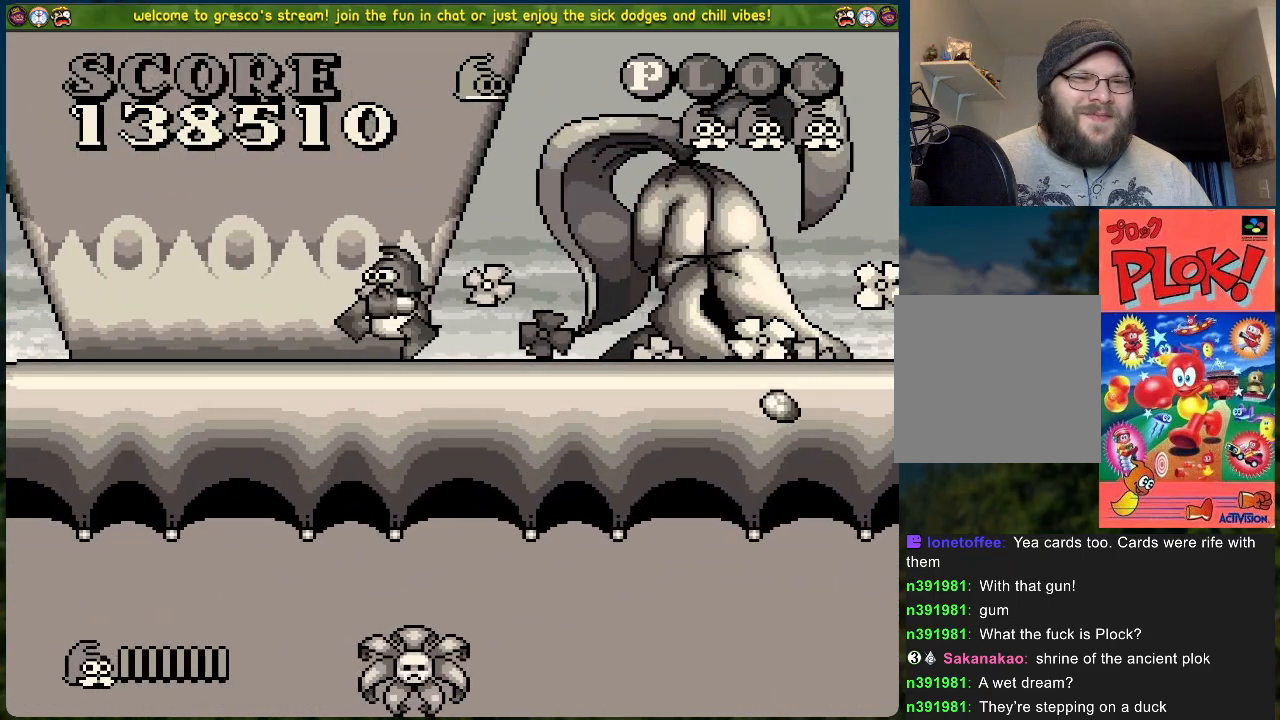
{"buttons": [], "left_stick": "center", "events": [[84, "DPAD_LEFT", "up"], [184, "DPAD_LEFT", "down"], [401, "DPAD_LEFT", "up"]]}
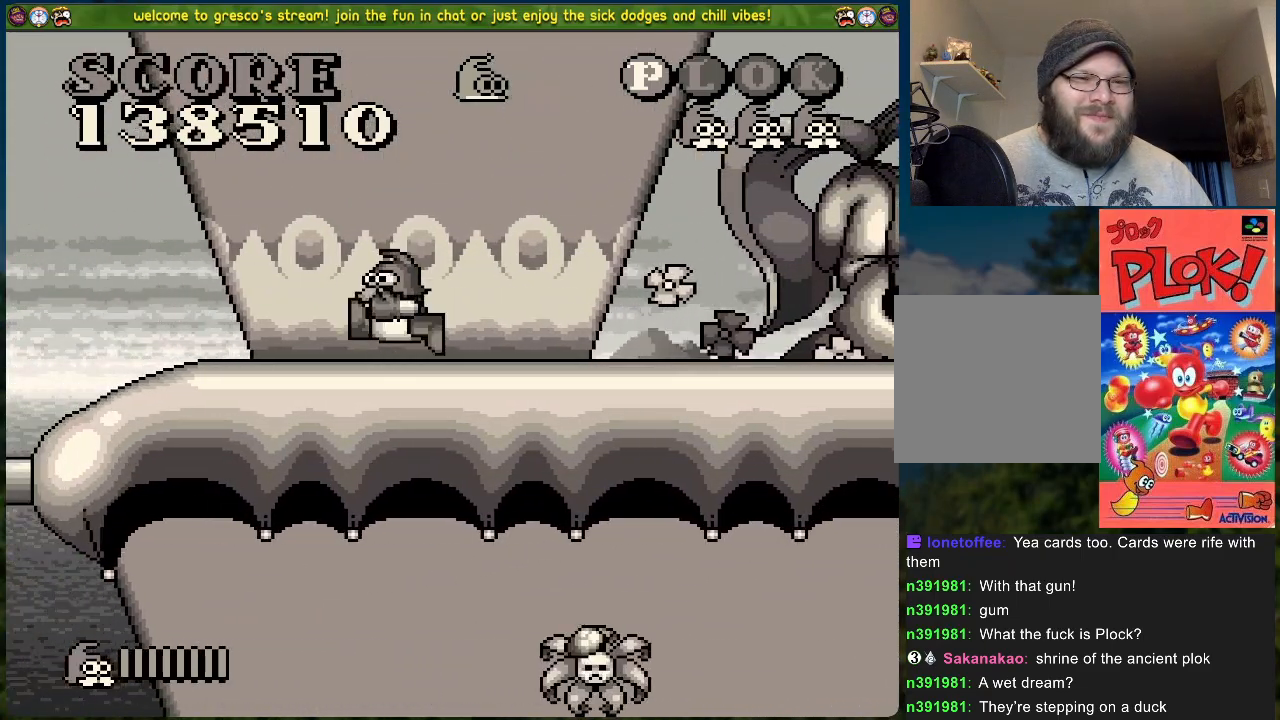
{"buttons": ["DPAD_LEFT"], "left_stick": "center", "events": [[401, "DPAD_LEFT", "down"]]}
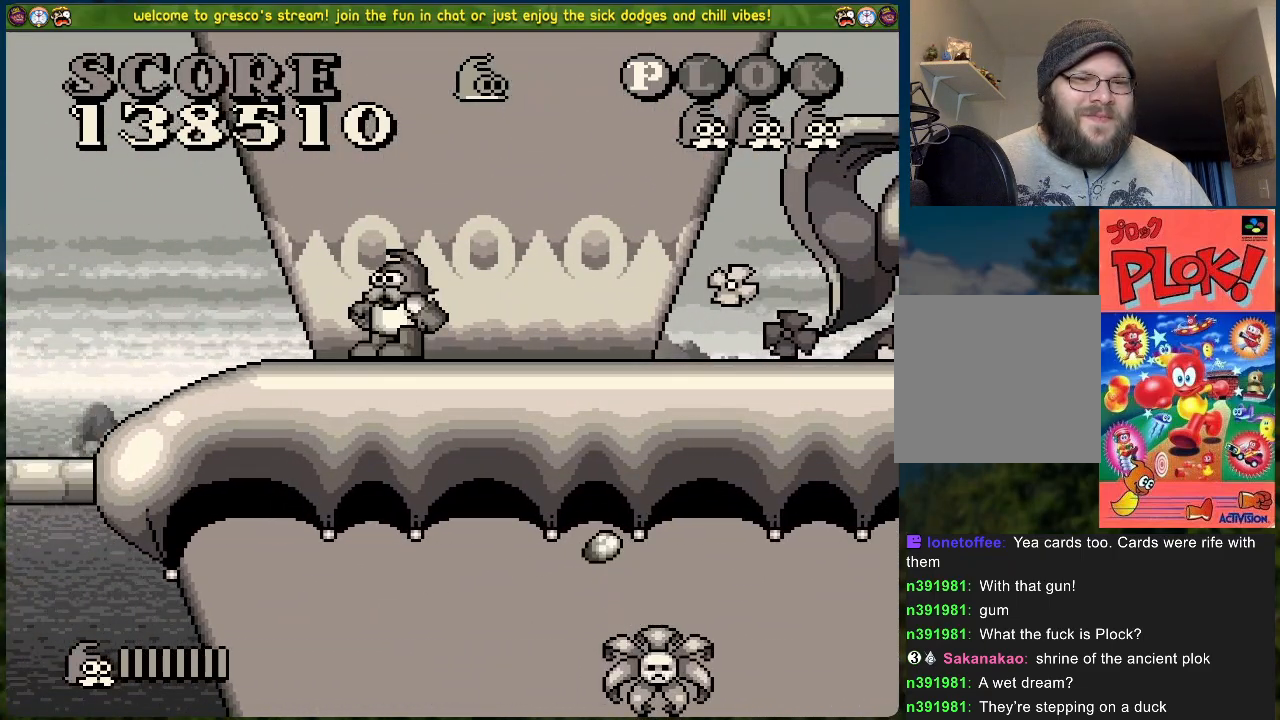
{"buttons": [], "left_stick": "center", "events": [[351, "DPAD_LEFT", "up"]]}
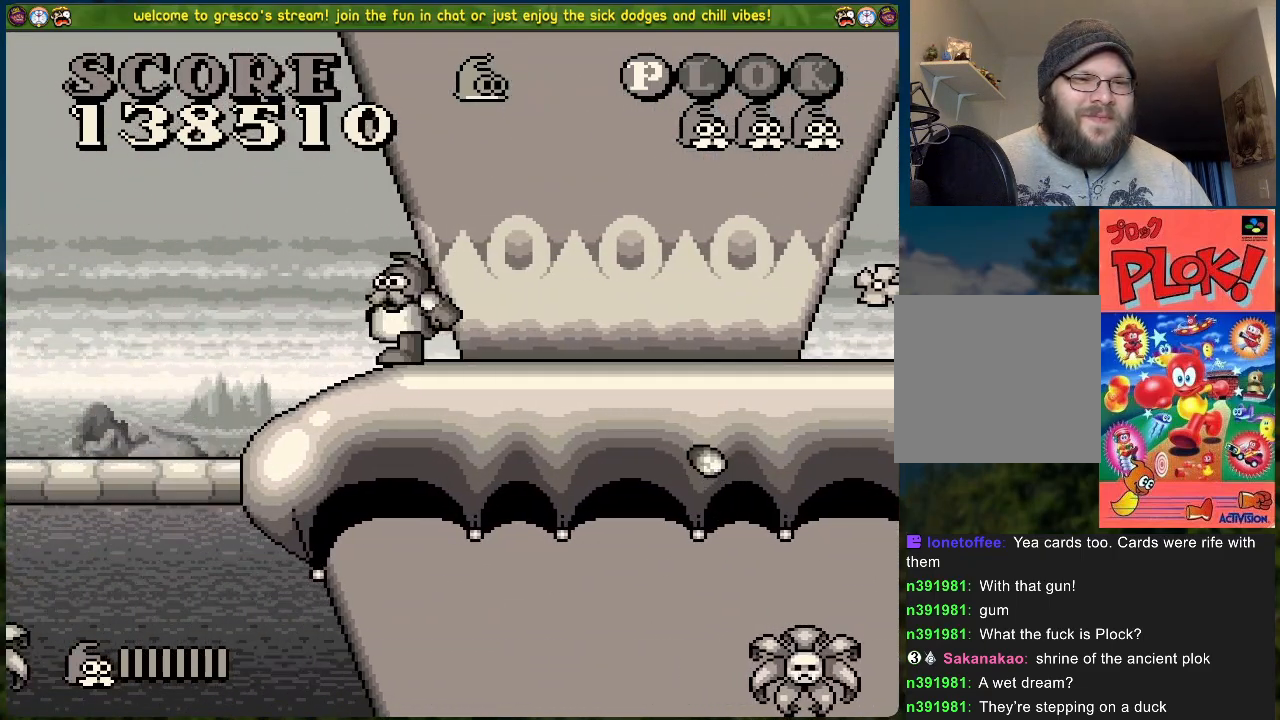
{"buttons": ["B"], "left_stick": "center", "events": [[485, "B", "down"]]}
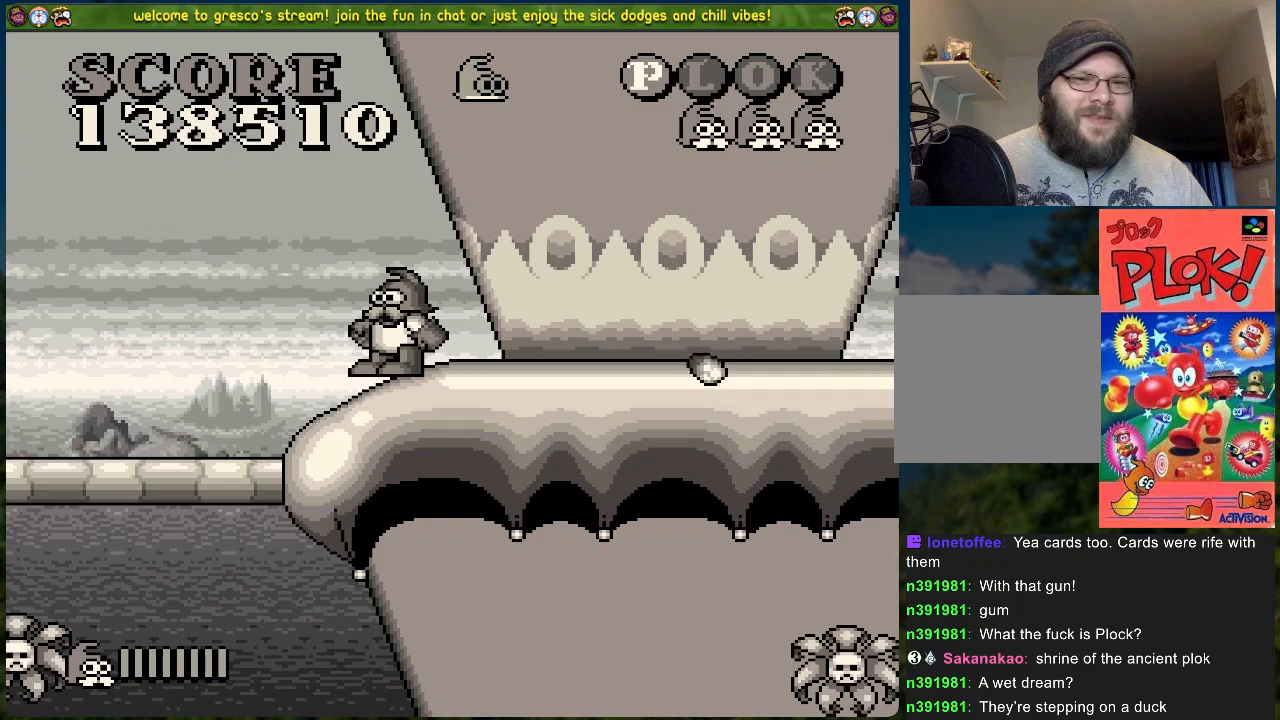
{"buttons": ["B"], "left_stick": "center", "events": []}
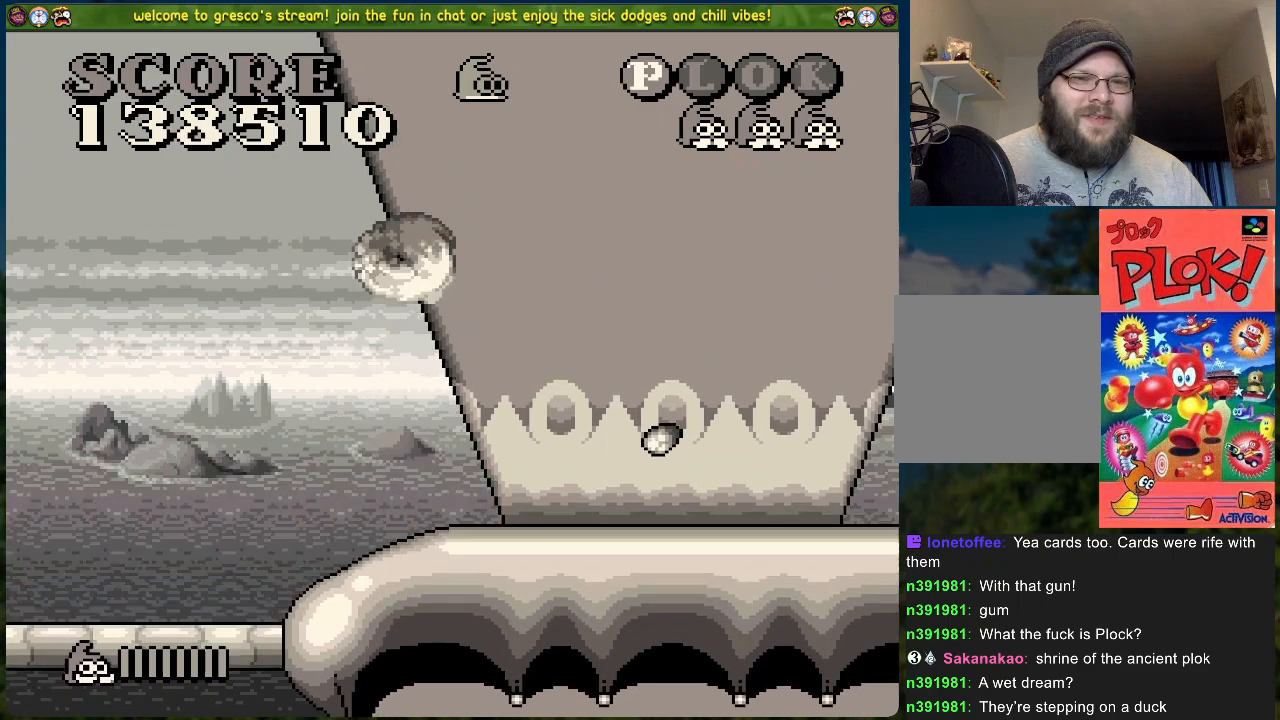
{"buttons": ["B"], "left_stick": "center", "events": []}
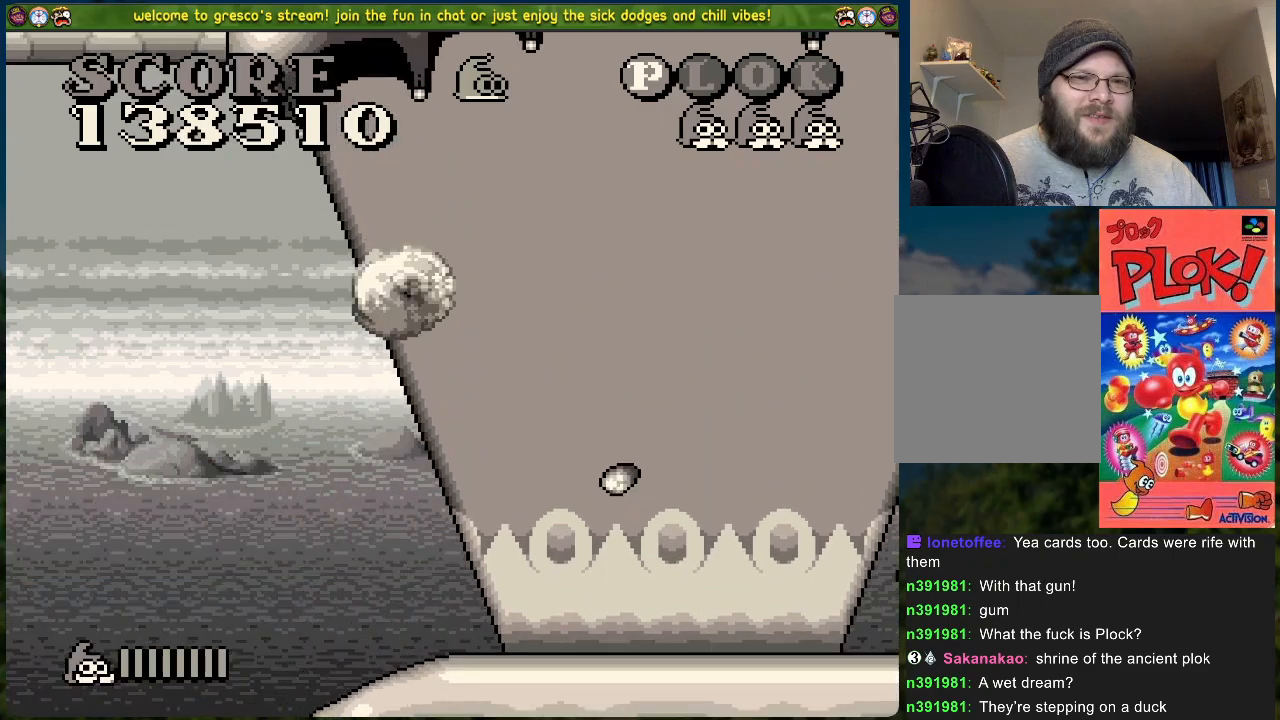
{"buttons": [], "left_stick": "center", "events": [[83, "B", "up"]]}